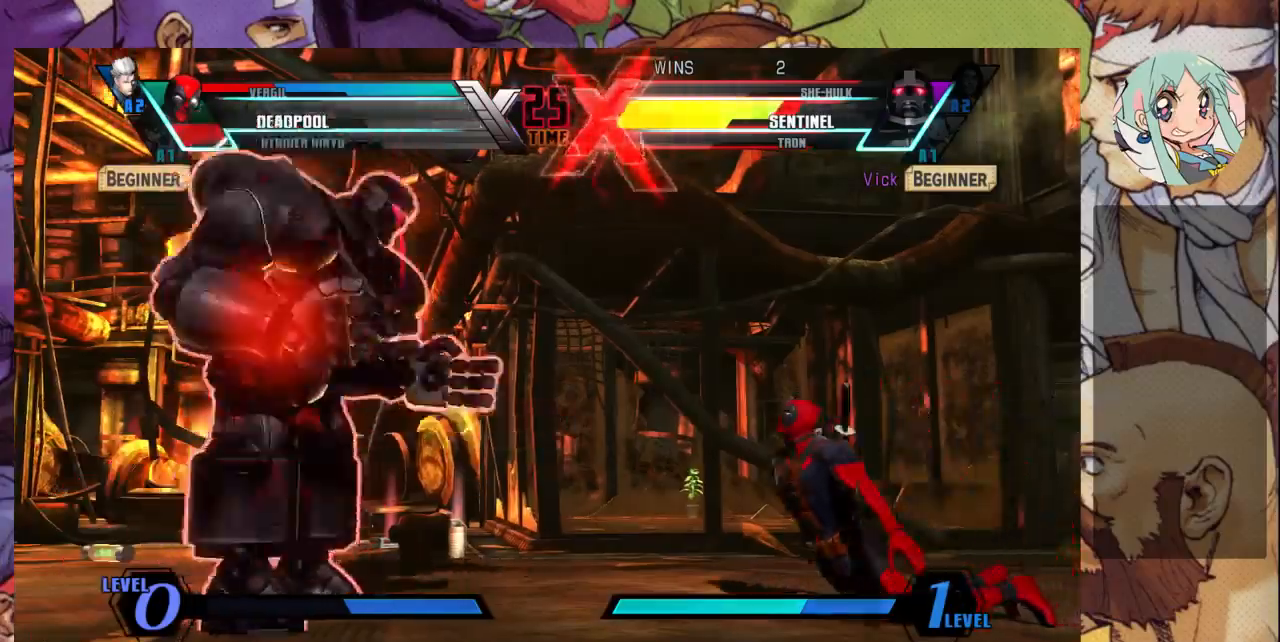
Gameplay with a controller (arcade stick); each line is a JSON object with the inputs held at the frame after it. "events" lists button and stick changes between this image and that frame as [ms after this image, input, new state], when the widget could be followed in between. Not read: L3 R3.
{"buttons": [], "left_stick": "right", "events": [[233, "left_stick", "center"], [333, "left_stick", "right"]]}
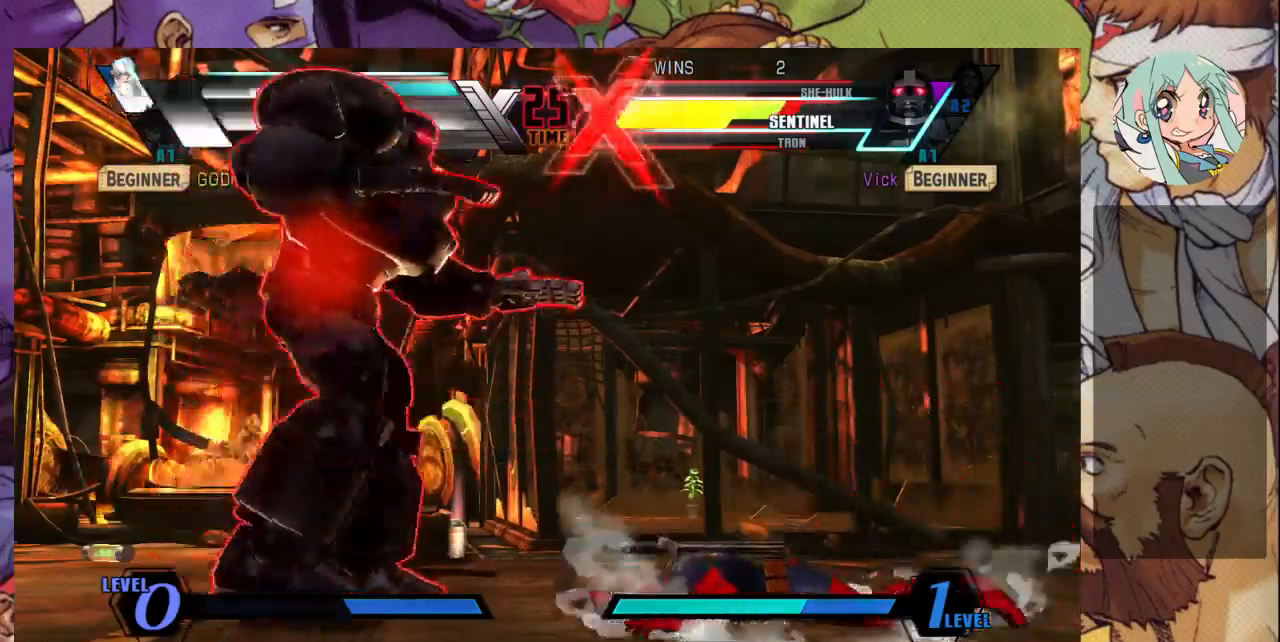
{"buttons": [], "left_stick": "center", "events": [[100, "left_stick", "up-right"], [433, "left_stick", "center"]]}
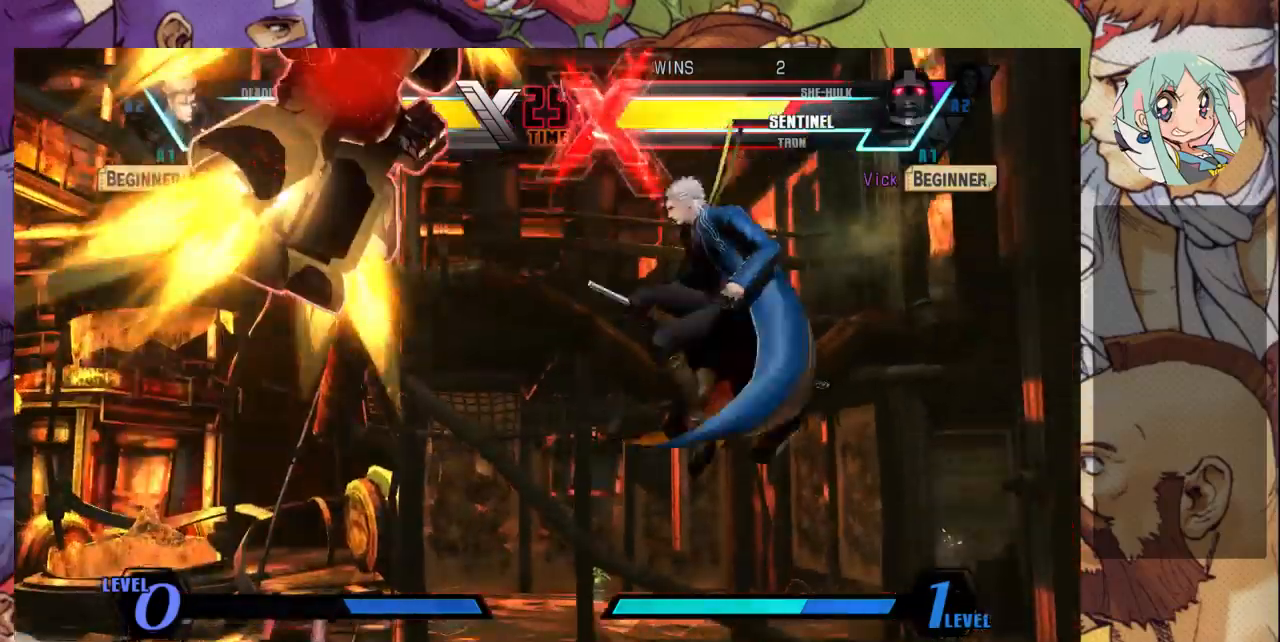
{"buttons": ["SQUARE"], "left_stick": "down-left", "events": [[67, "CROSS", "down"], [167, "CROSS", "up"], [333, "left_stick", "down-left"], [433, "SQUARE", "down"]]}
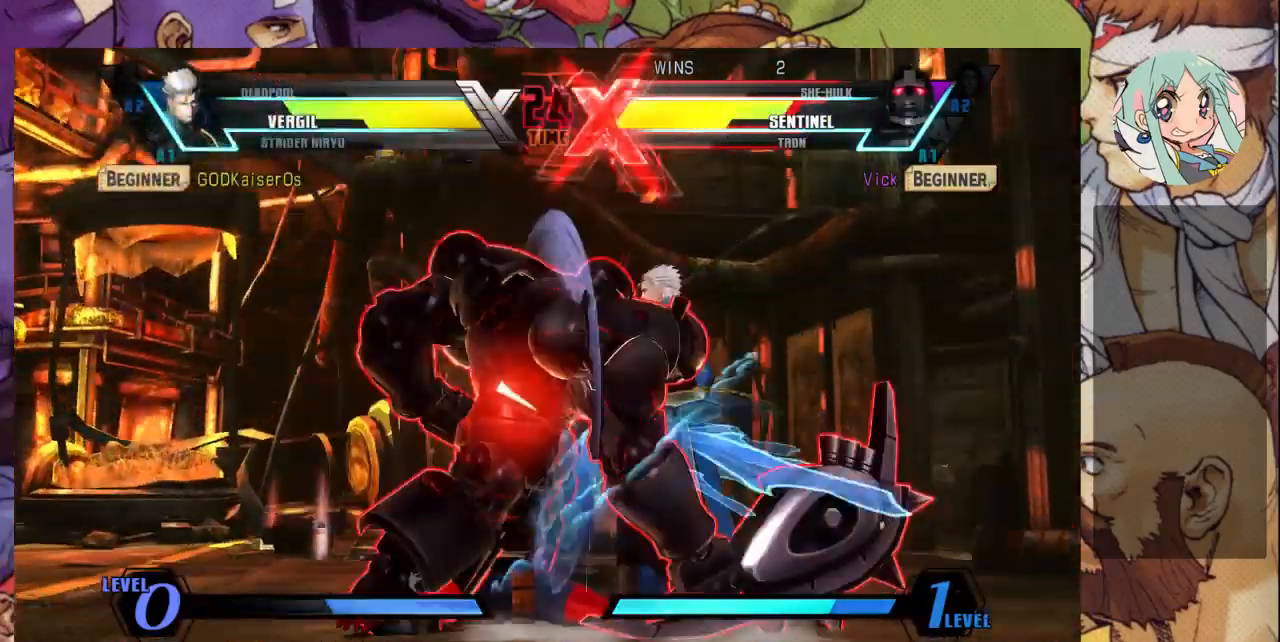
{"buttons": ["TRIANGLE"], "left_stick": "down-left", "events": [[33, "SQUARE", "up"], [100, "SQUARE", "down"], [167, "SQUARE", "up"], [233, "SQUARE", "down"], [300, "SQUARE", "up"], [367, "TRIANGLE", "down"]]}
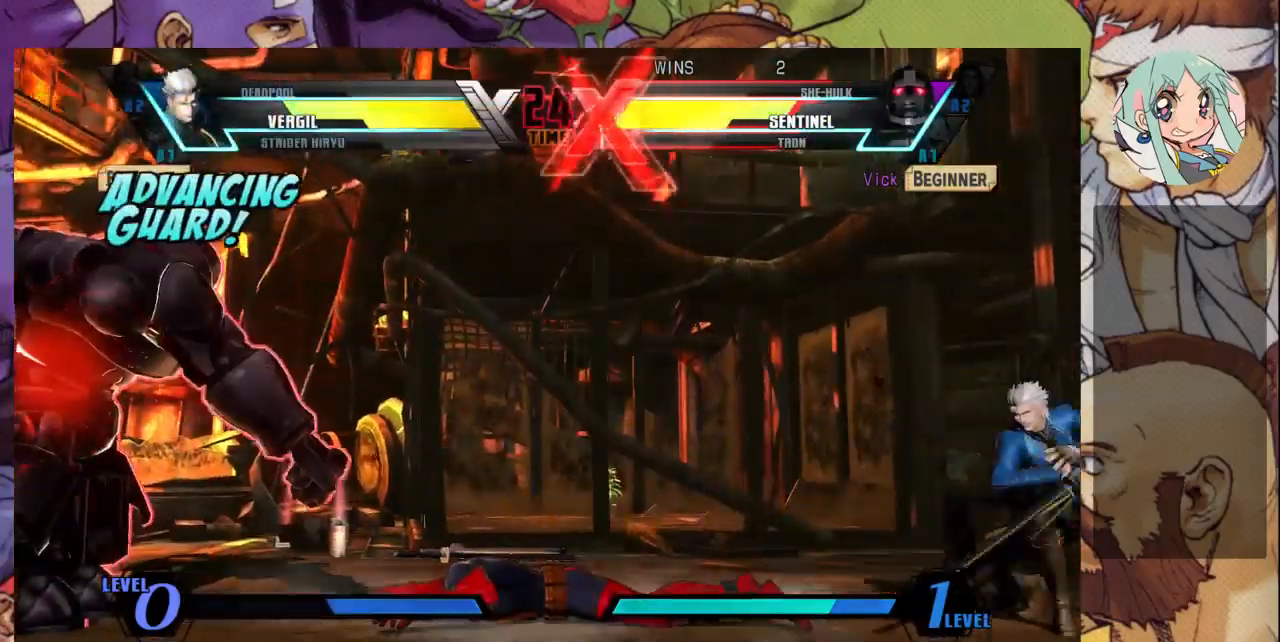
{"buttons": [], "left_stick": "down-left", "events": [[33, "TRIANGLE", "up"], [100, "left_stick", "left"], [367, "left_stick", "down-left"]]}